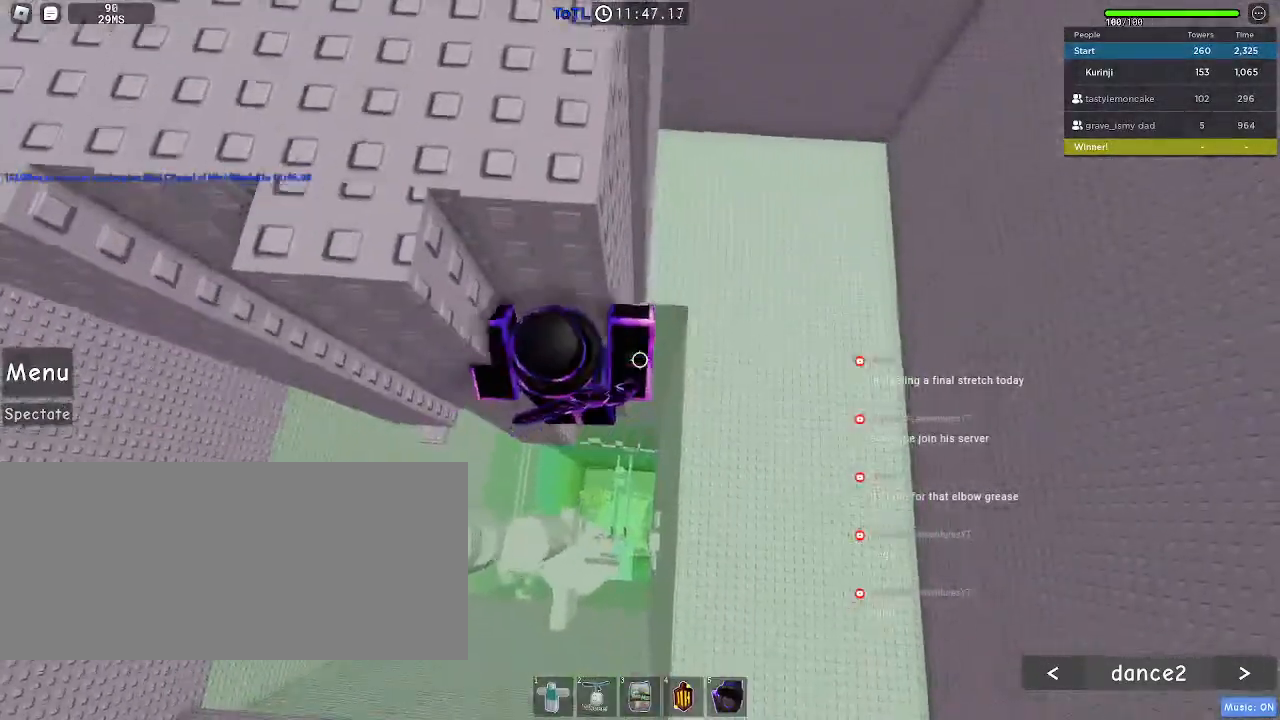
Gameplay with keyboard and mouse; each line is a JSON object with the keys and mouse buttons held at the frame after it. "events" lists presses ("down") and releases ("up") of "a", "ctrl", "d", "e", "f", "q", "r", "s", "shift", "space", "tab", "w", "mouse_left", "mouse_wheel", "mouse_right", "mouse_mb4" and "mouse_mb5" between this image and that frame as [ms after this image, input, new state], when the widget could be followed in between. "mouse_left", "mouse_wheel", "mouse_right", "mouse_mb4", "mouse_mb5" = the "left", "wheel", "right", "mb4", "mb5" buttons of the "mouse" list. No other keys are recorded. "wheel" means that the mouse wheel is clicked or scrolled. Mouse movement is not recorded.
{"keys": ["w"], "mouse": ["right"], "events": [[134, "d", "up"]]}
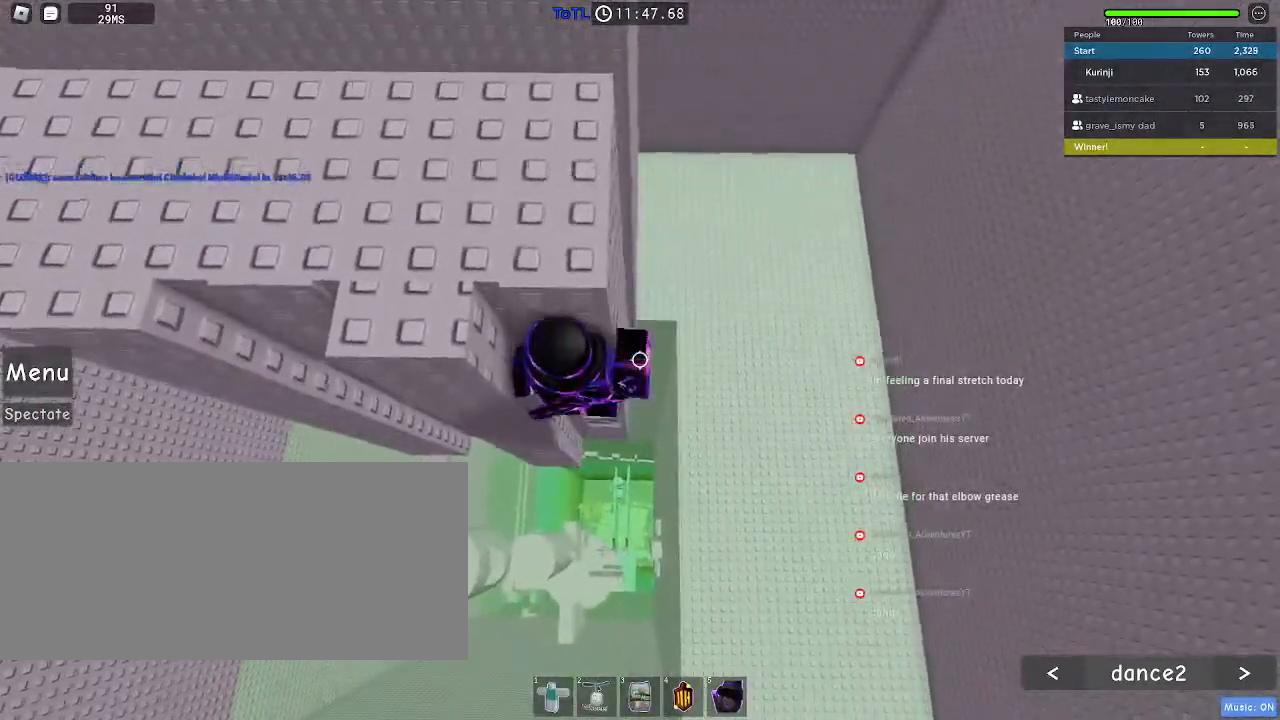
{"keys": [], "mouse": [], "events": [[150, "d", "down"], [267, "d", "up"], [317, "mouse_right", "up"], [400, "w", "up"]]}
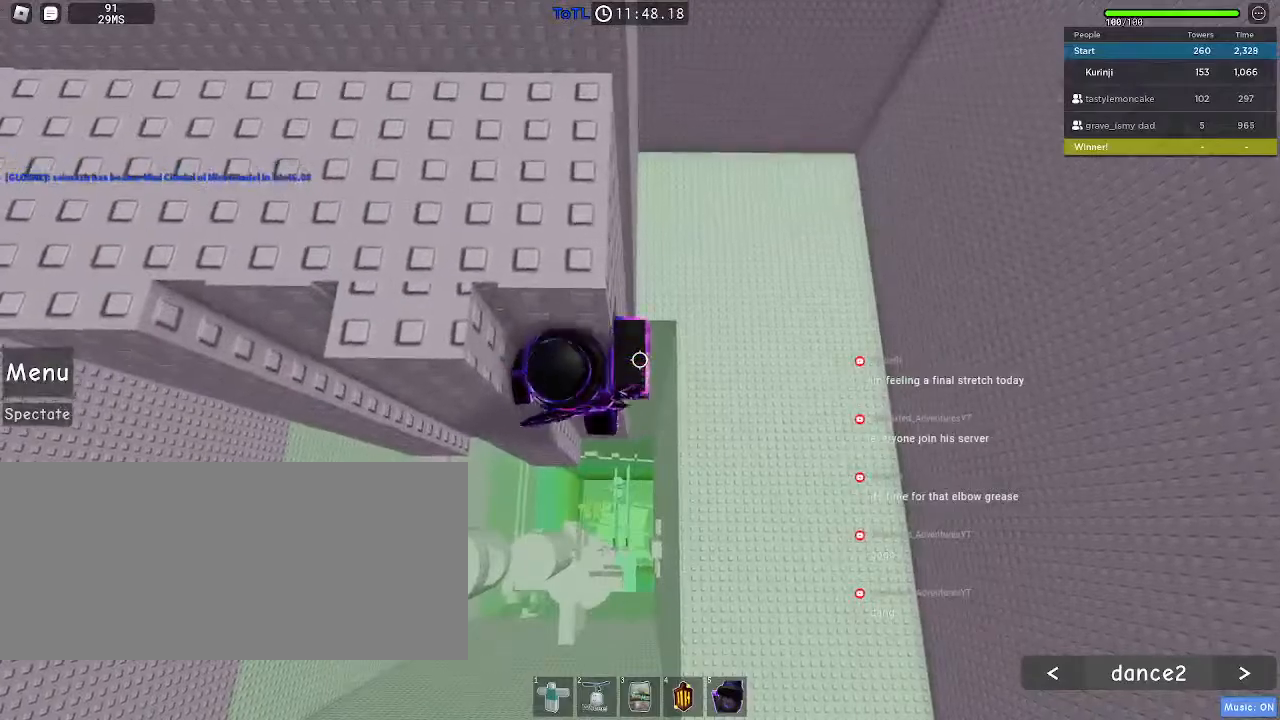
{"keys": ["d", "shift"], "mouse": ["right"], "events": [[17, "shift", "down"], [50, "mouse_right", "down"], [100, "shift", "up"], [300, "shift", "down"], [334, "space", "down"], [450, "space", "up"], [467, "d", "down"]]}
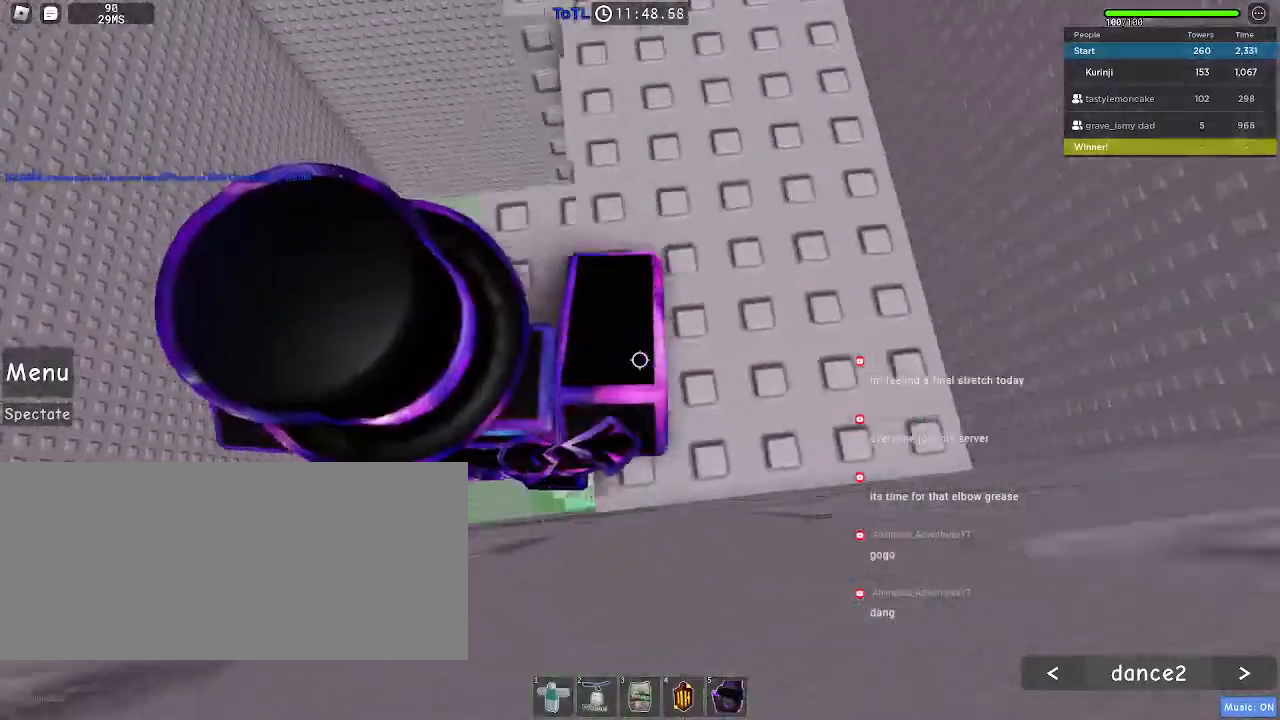
{"keys": ["w"], "mouse": [], "events": [[17, "shift", "up"], [150, "d", "up"], [184, "w", "down"], [200, "mouse_right", "up"]]}
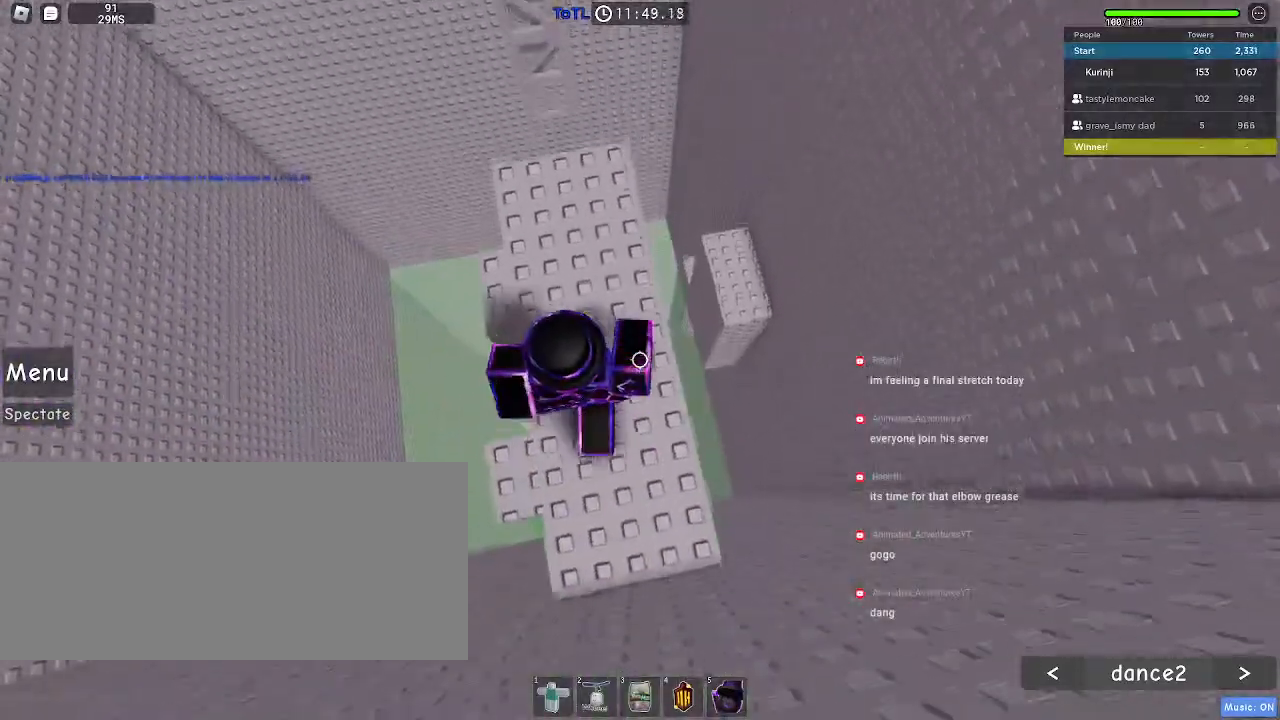
{"keys": [], "mouse": [], "events": [[300, "d", "down"], [434, "w", "up"], [467, "d", "up"]]}
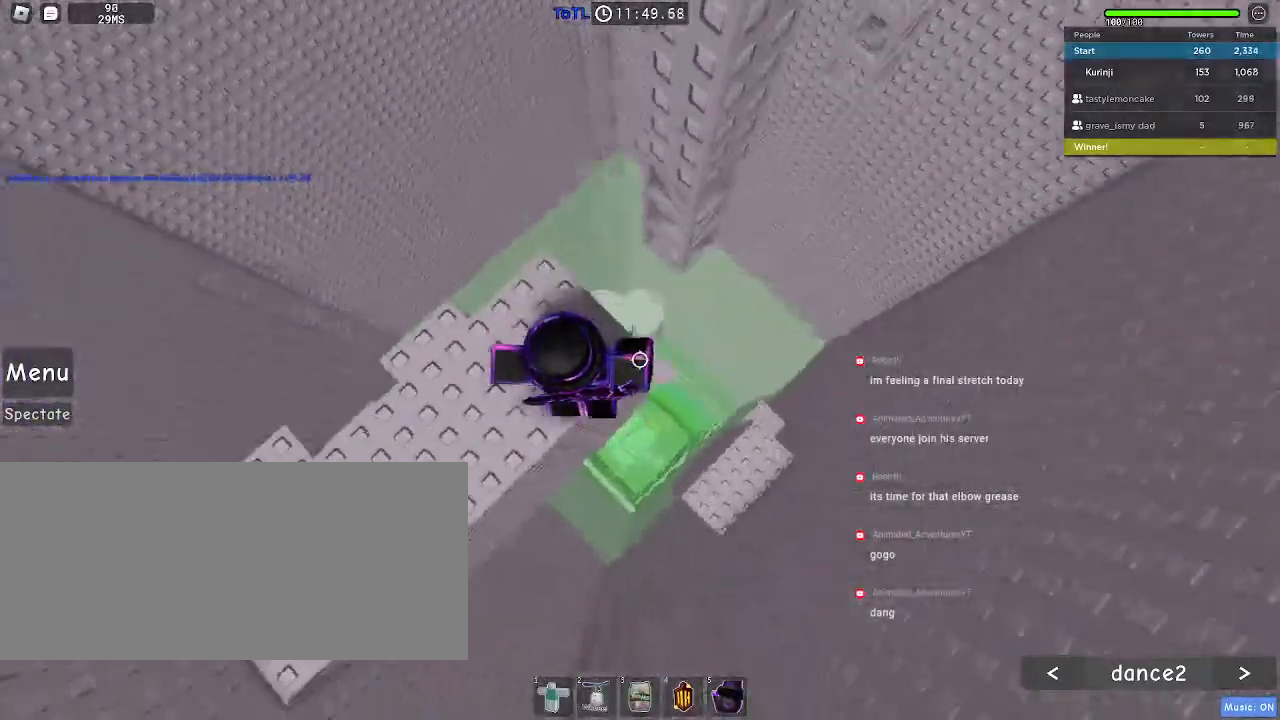
{"keys": ["d"], "mouse": [], "events": [[167, "d", "down"], [284, "space", "down"], [400, "space", "up"]]}
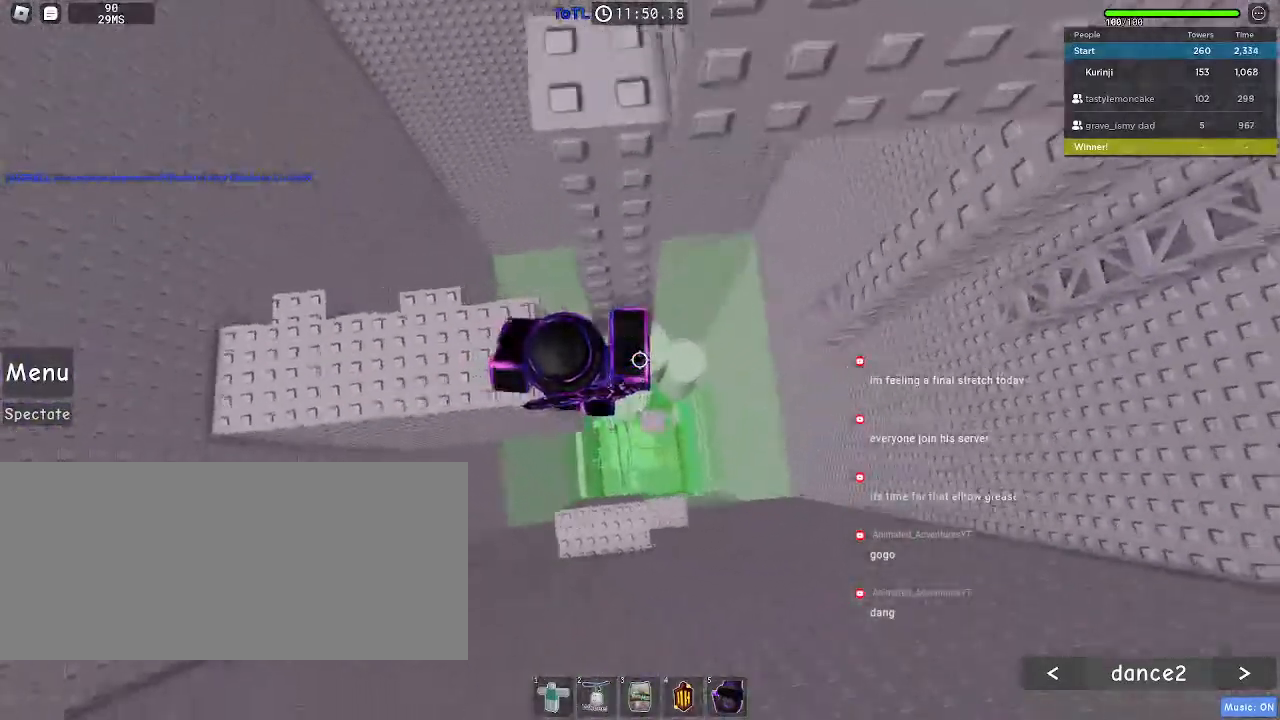
{"keys": ["w"], "mouse": [], "events": [[17, "d", "up"], [50, "w", "down"]]}
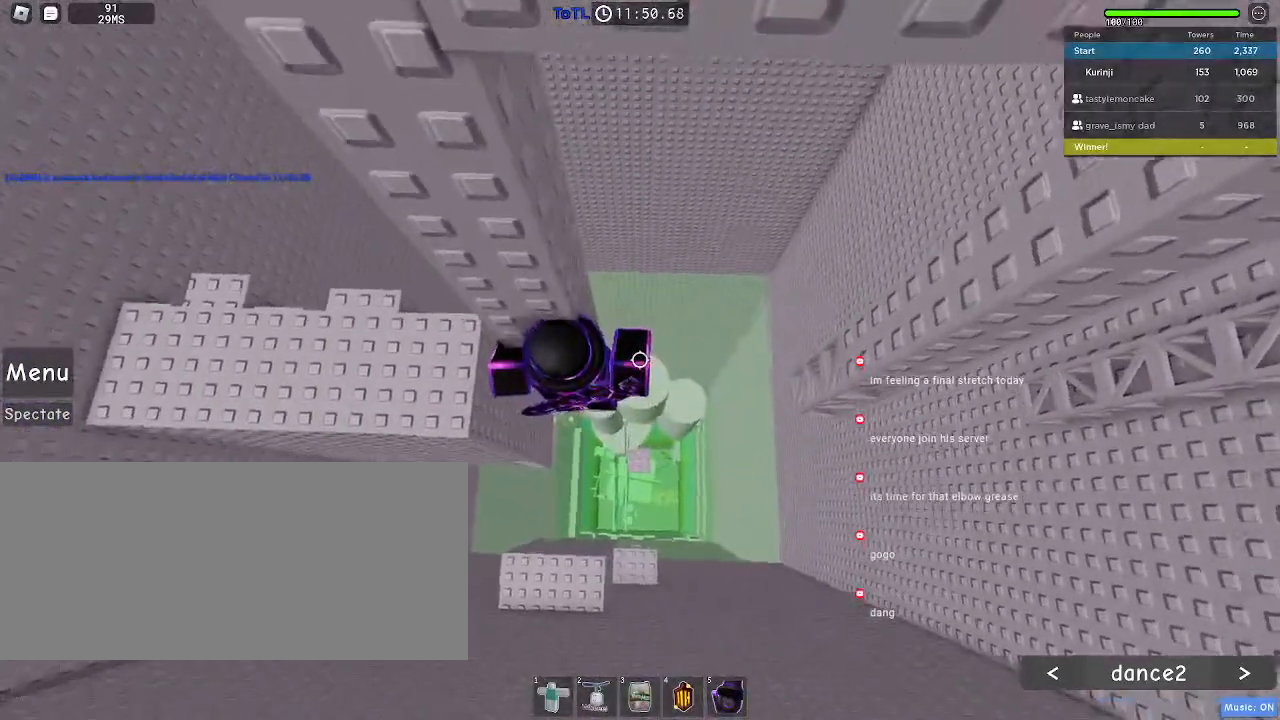
{"keys": [], "mouse": ["right"], "events": [[234, "w", "up"], [317, "mouse_right", "down"], [317, "shift", "down"], [417, "shift", "up"]]}
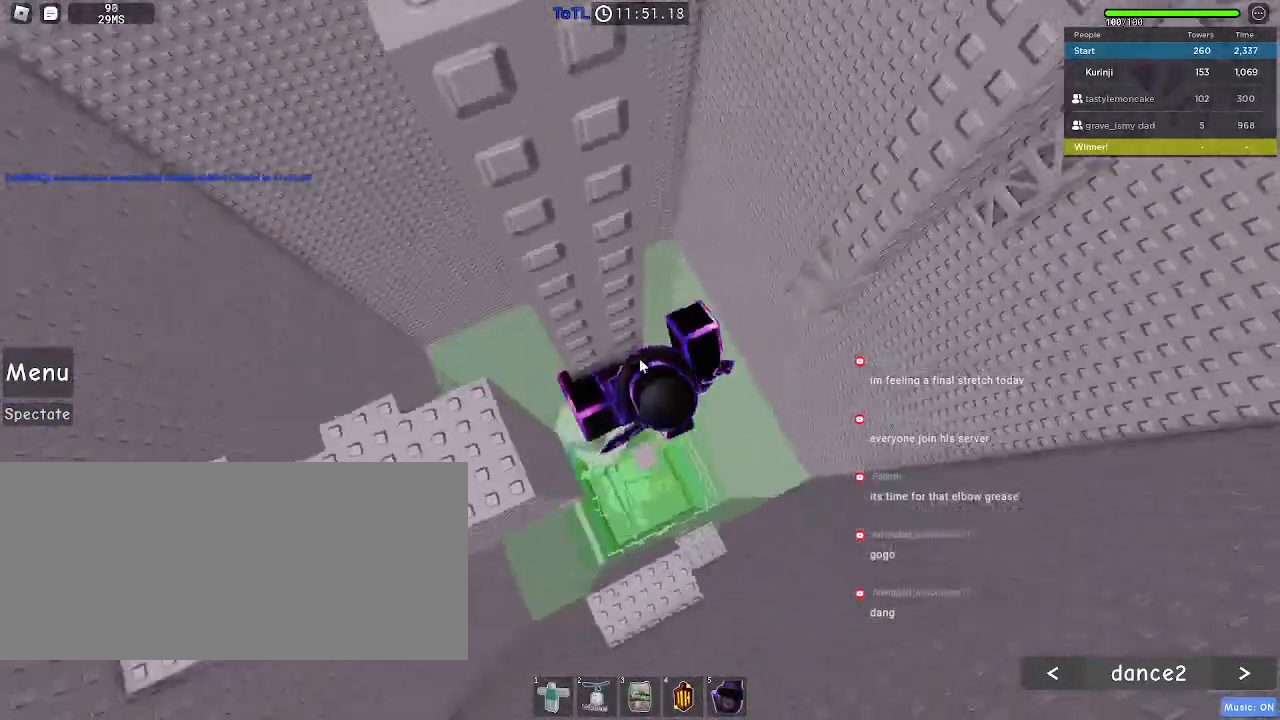
{"keys": ["d"], "mouse": ["right"], "events": [[134, "d", "down"], [134, "shift", "down"], [217, "space", "down"], [250, "shift", "up"], [317, "space", "up"]]}
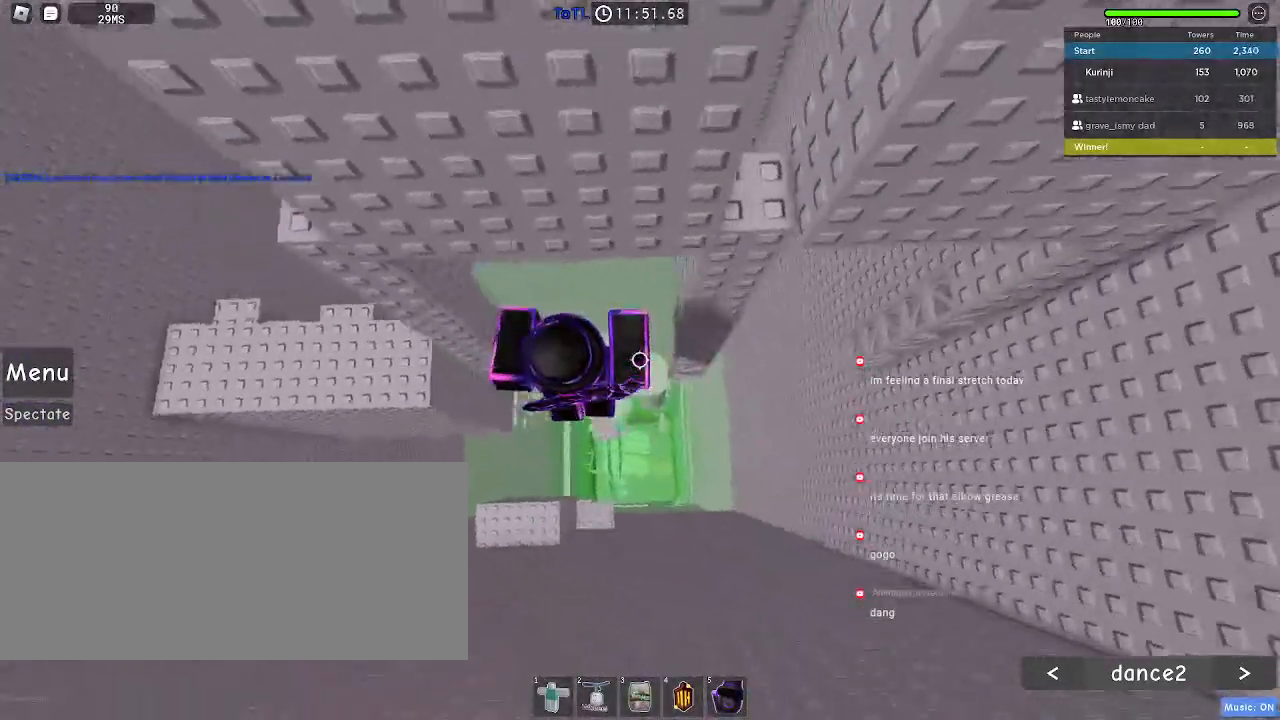
{"keys": ["w"], "mouse": [], "events": [[134, "w", "down"], [334, "d", "up"], [450, "mouse_right", "up"]]}
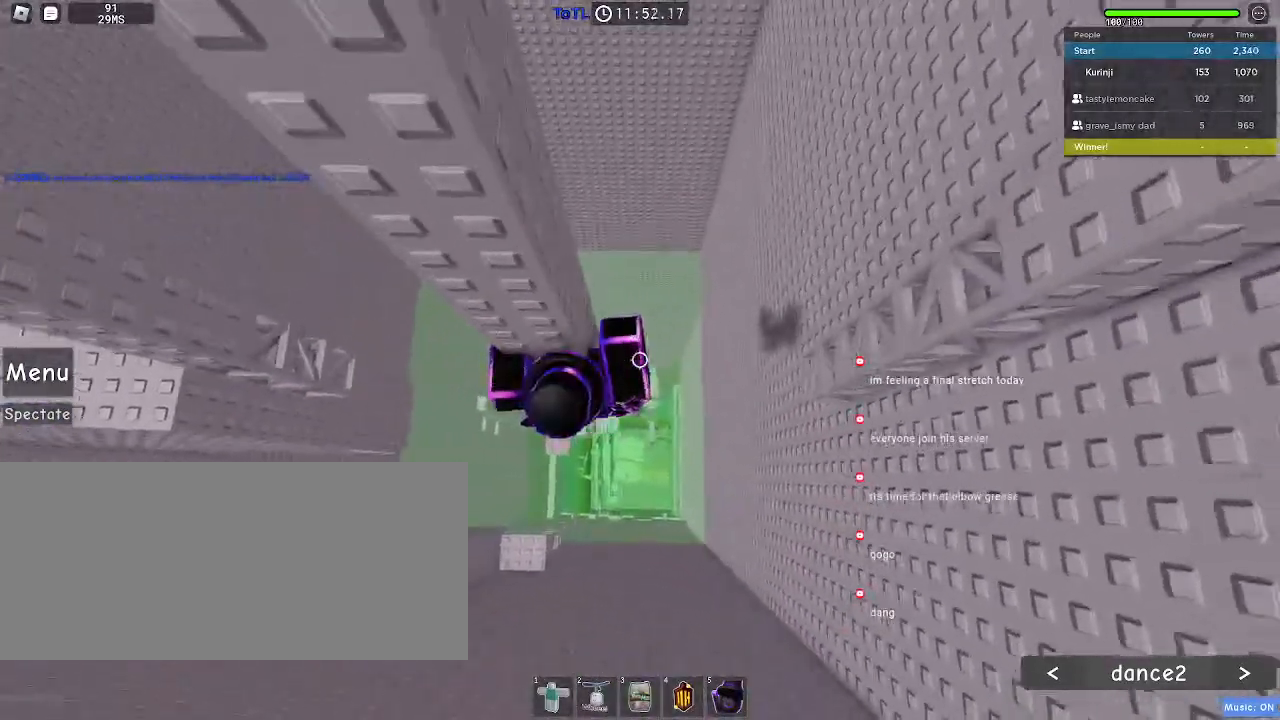
{"keys": ["w"], "mouse": [], "events": []}
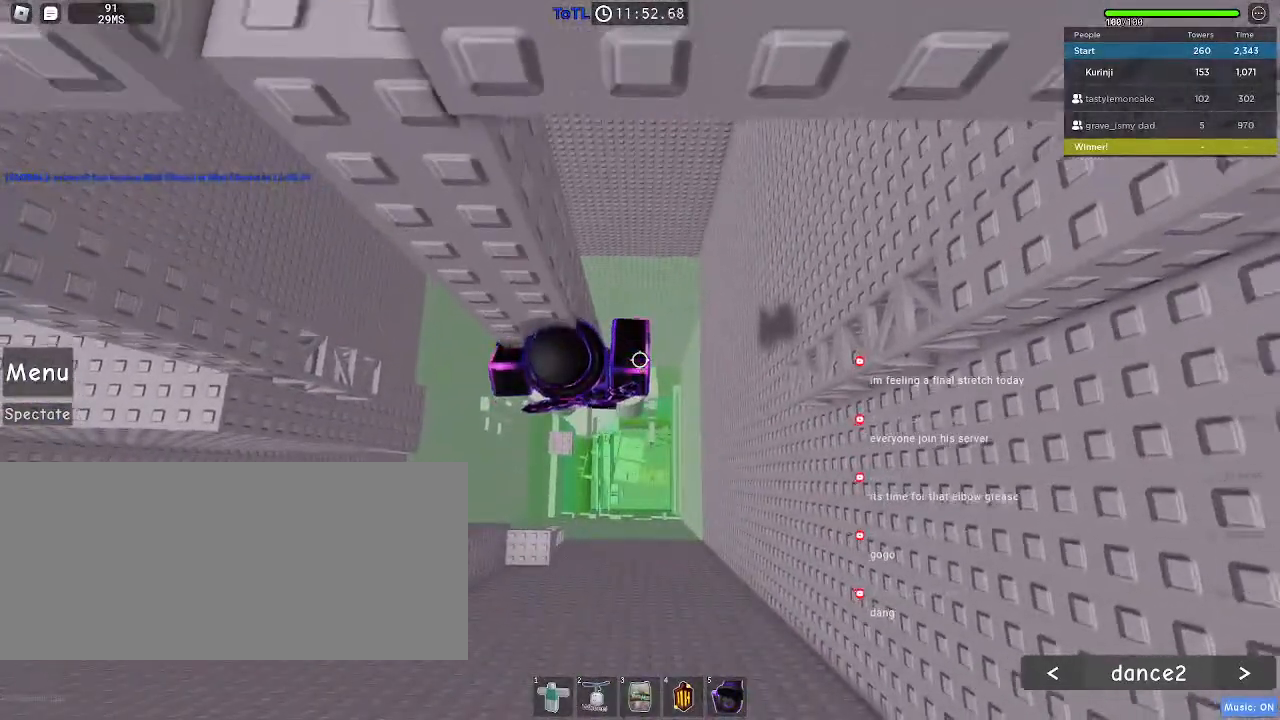
{"keys": ["d", "shift"], "mouse": ["right"], "events": [[17, "w", "up"], [84, "mouse_right", "down"], [117, "shift", "down"], [200, "shift", "up"], [467, "shift", "down"], [484, "d", "down"]]}
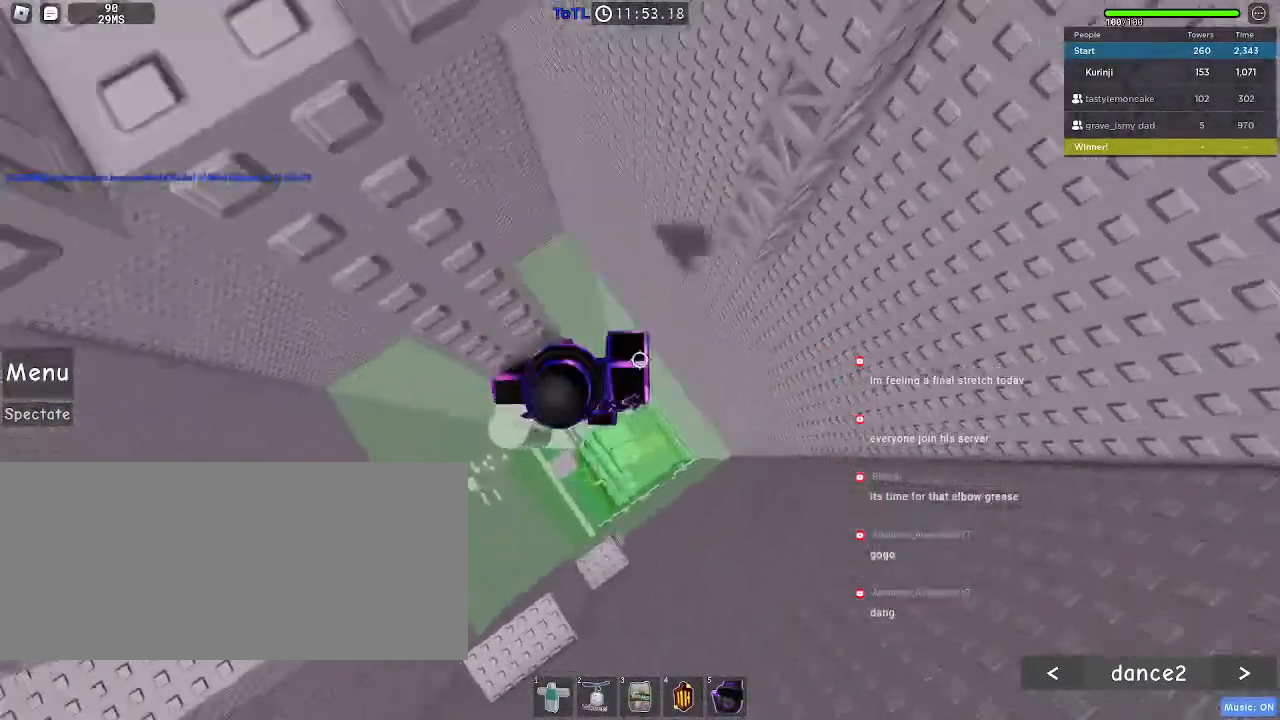
{"keys": ["d", "w"], "mouse": ["right"], "events": [[34, "space", "down"], [67, "shift", "up"], [150, "space", "up"], [450, "w", "down"]]}
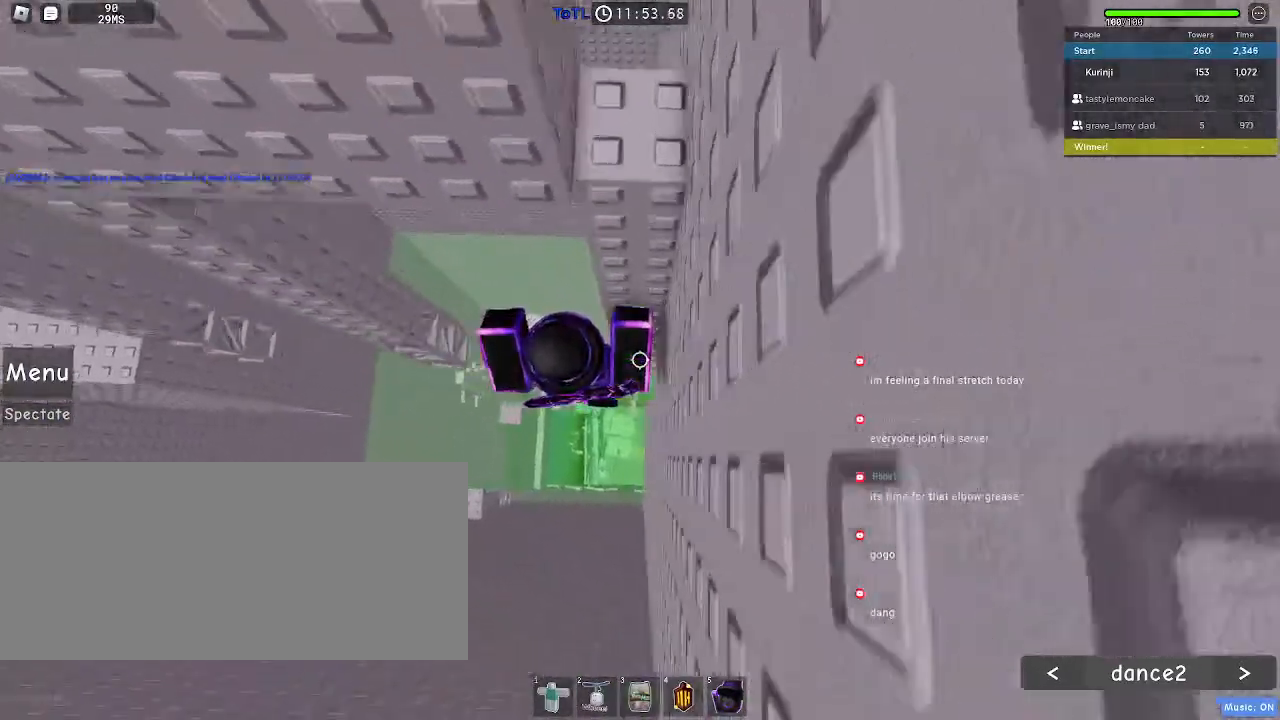
{"keys": ["d", "w"], "mouse": [], "events": [[350, "mouse_right", "up"]]}
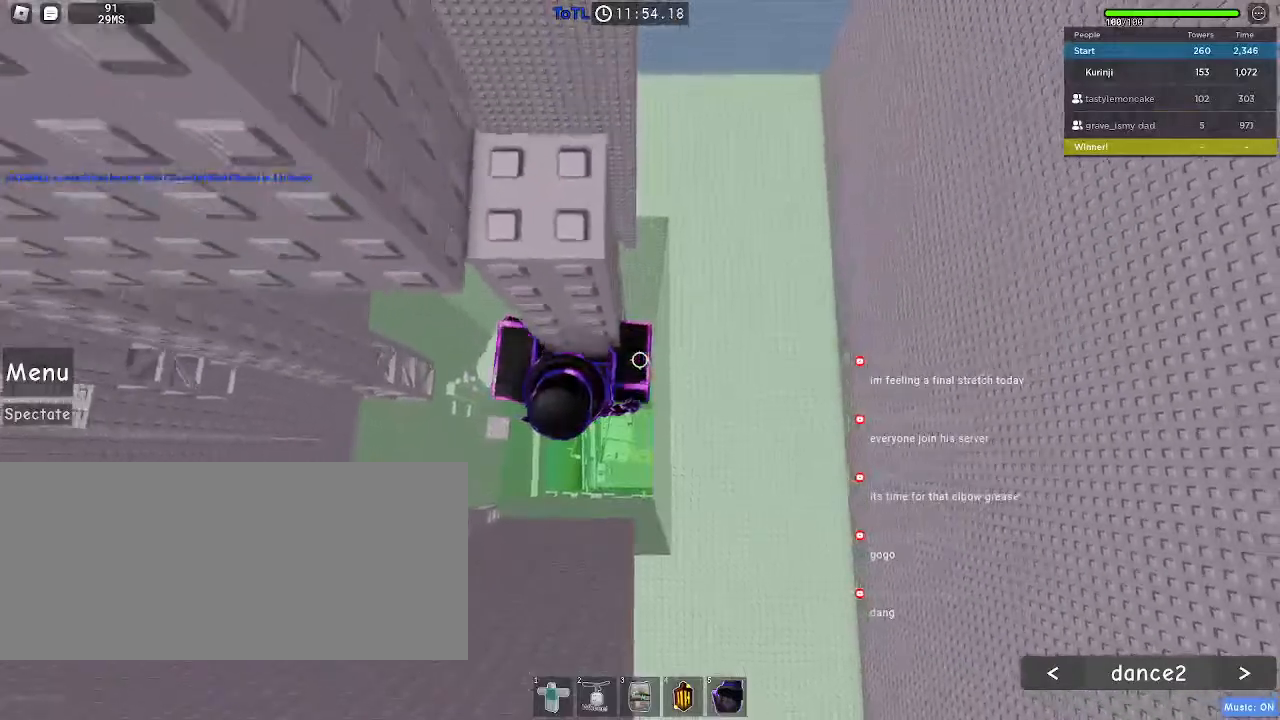
{"keys": ["d", "w"], "mouse": [], "events": []}
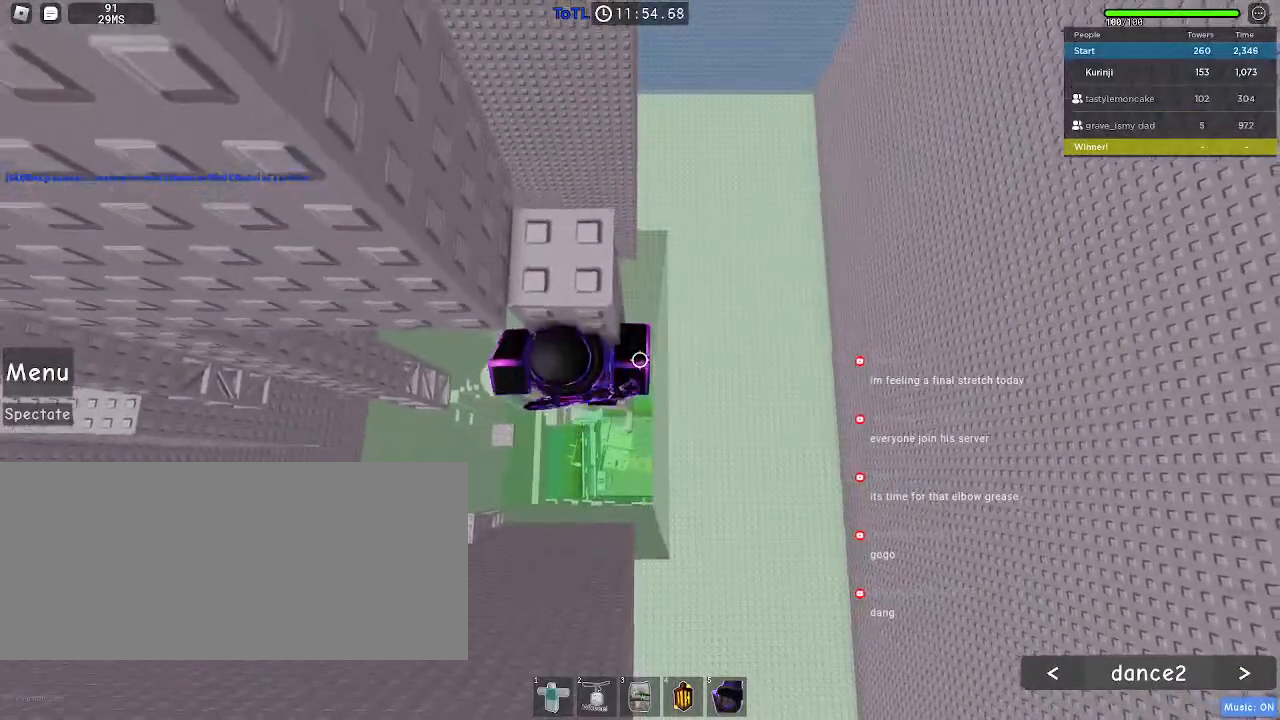
{"keys": [], "mouse": ["right"], "events": [[217, "w", "up"], [250, "d", "up"], [284, "mouse_right", "down"], [334, "shift", "down"], [450, "shift", "up"]]}
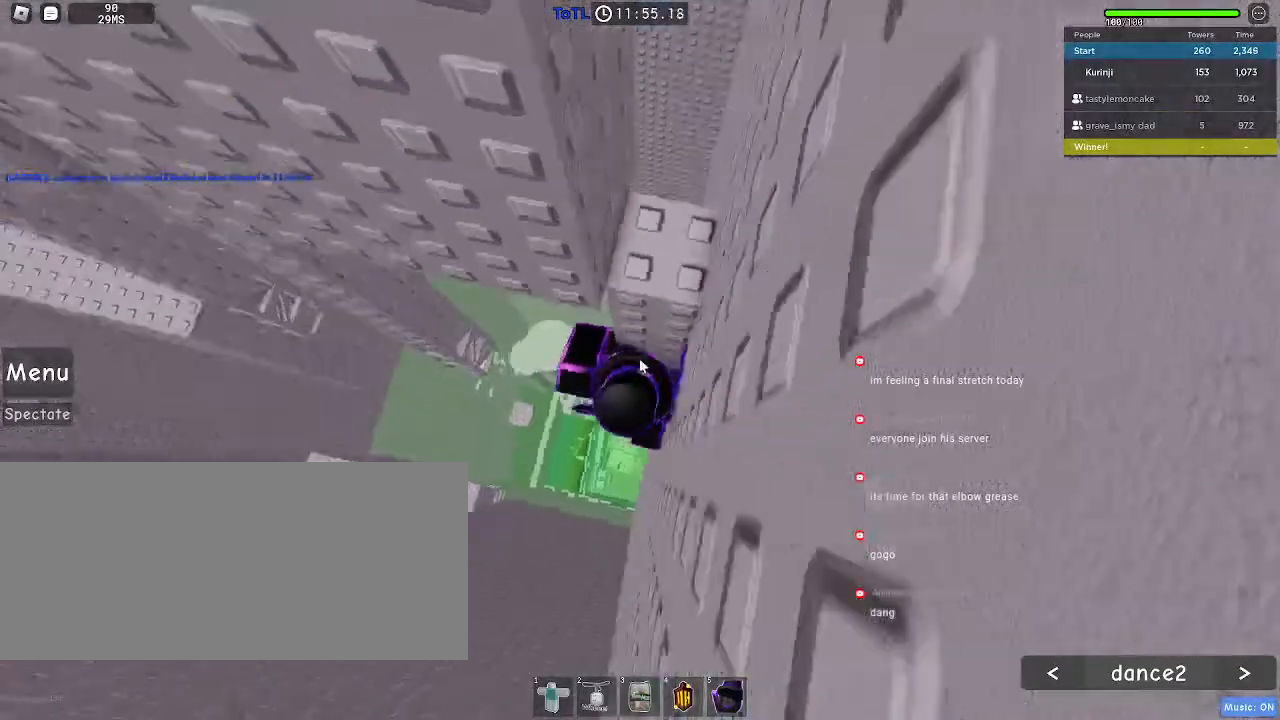
{"keys": [], "mouse": ["right"], "events": []}
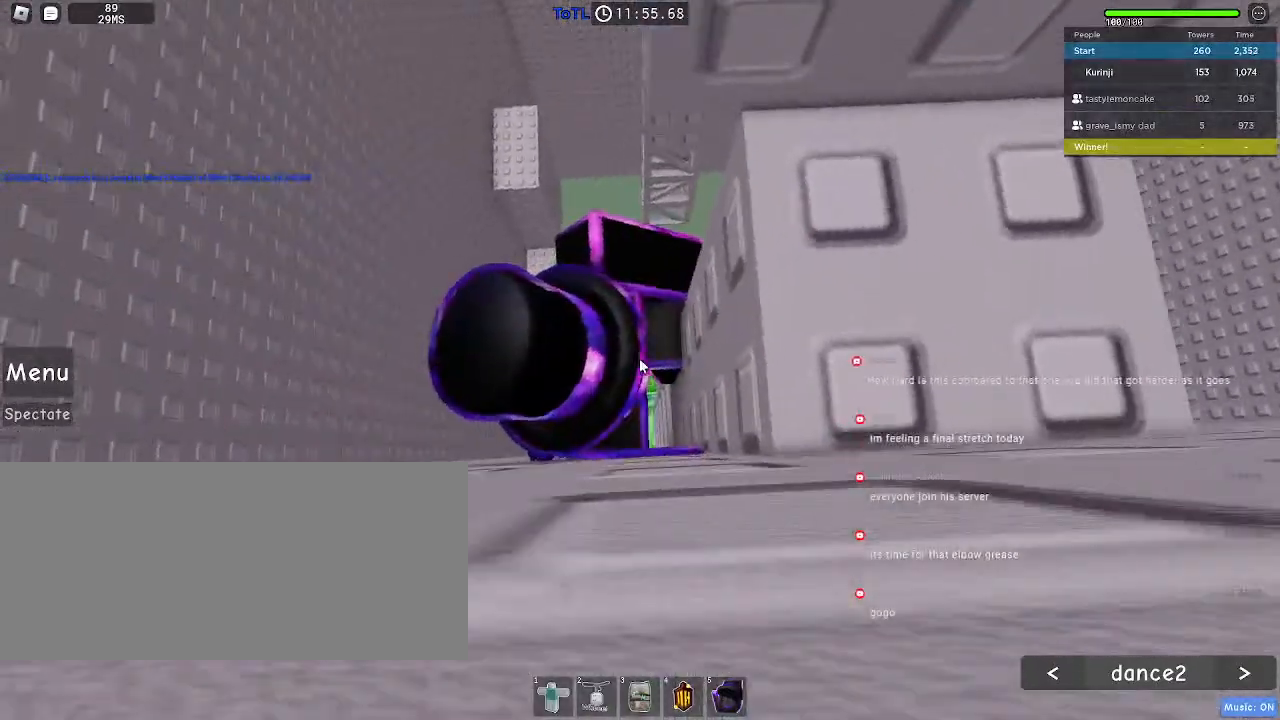
{"keys": ["d", "w"], "mouse": [], "events": [[17, "shift", "down"], [84, "space", "down"], [184, "d", "down"], [217, "space", "up"], [234, "shift", "up"], [334, "mouse_right", "up"], [350, "d", "up"], [467, "d", "down"], [484, "w", "down"]]}
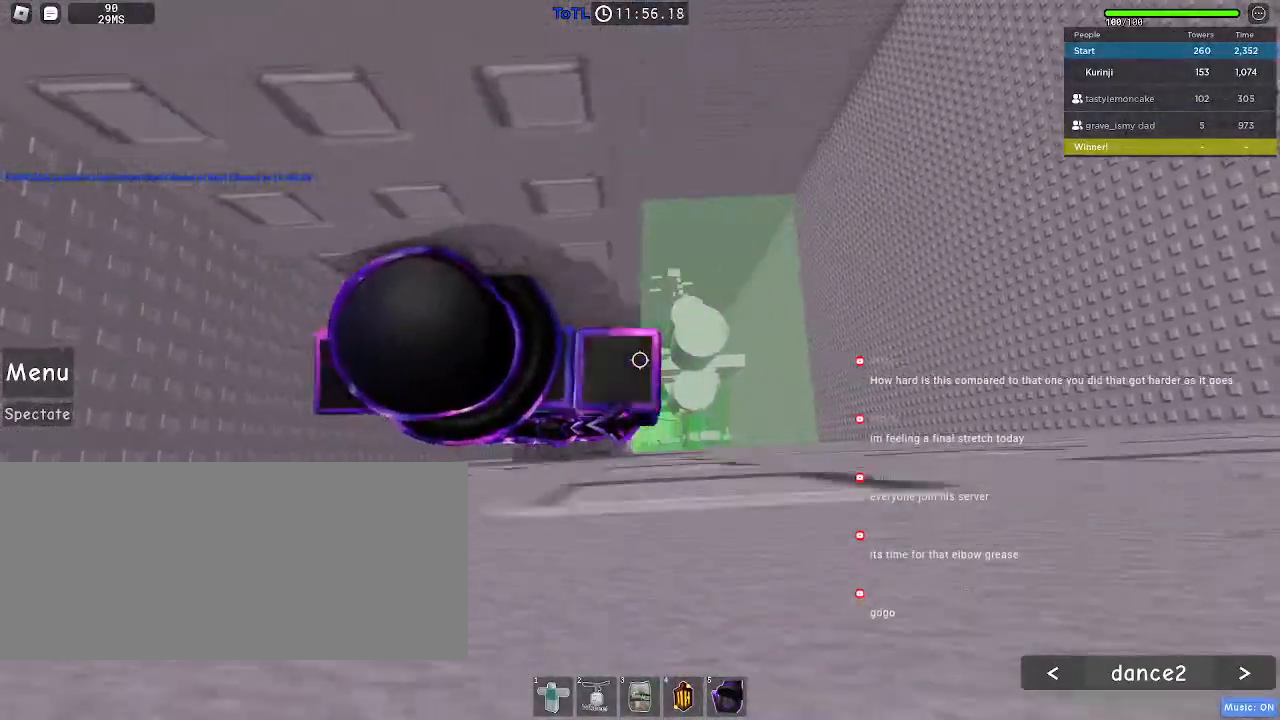
{"keys": [], "mouse": [], "events": [[67, "w", "up"], [84, "d", "up"]]}
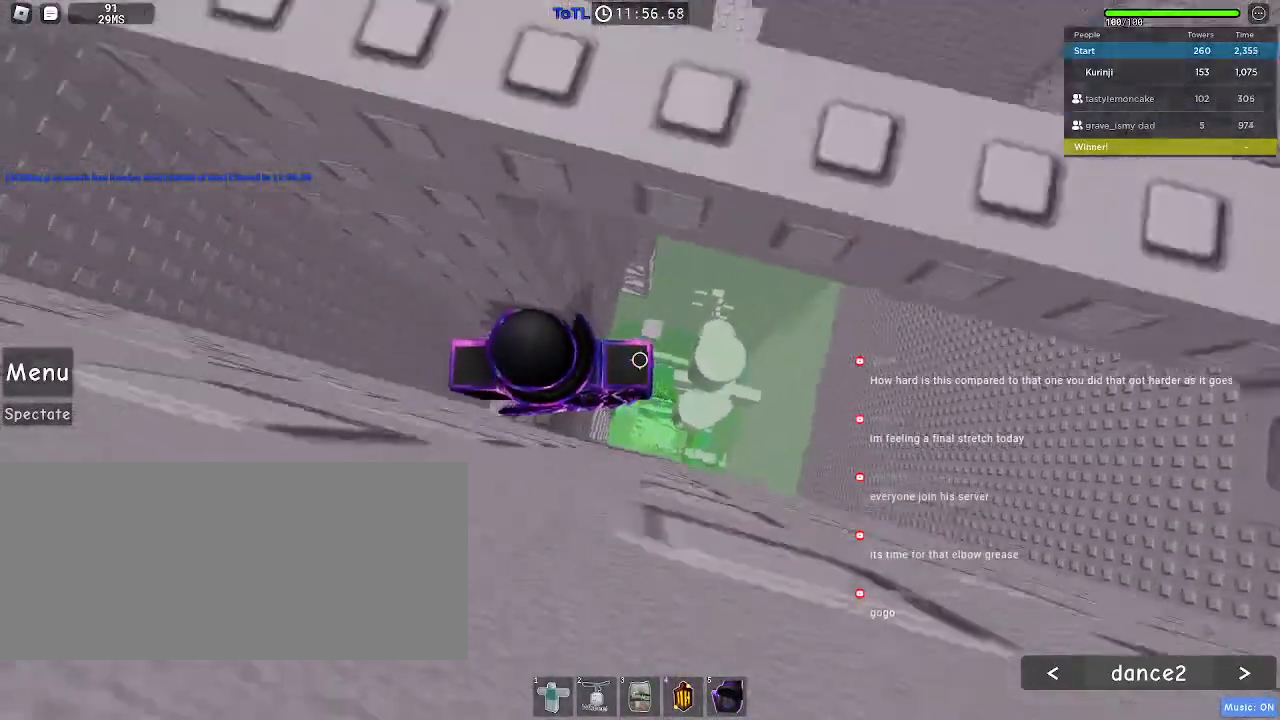
{"keys": [], "mouse": [], "events": []}
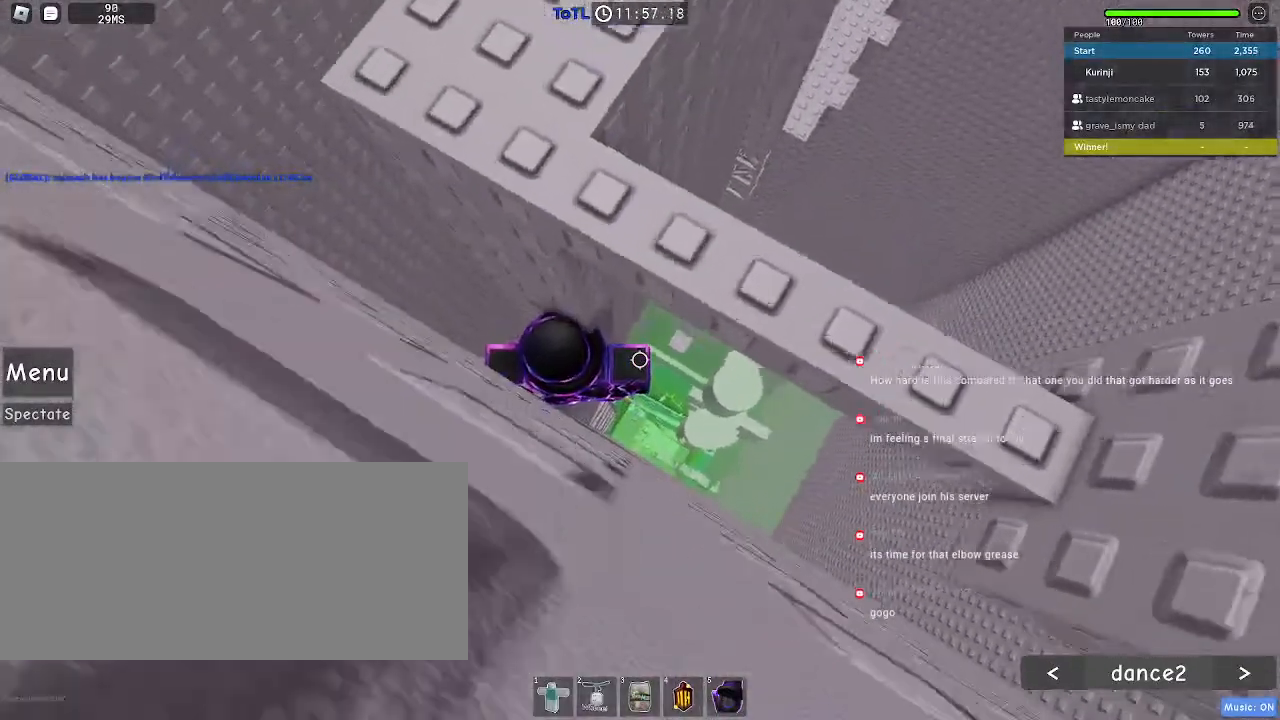
{"keys": [], "mouse": ["wheel"], "events": [[417, "mouse_wheel", "down"]]}
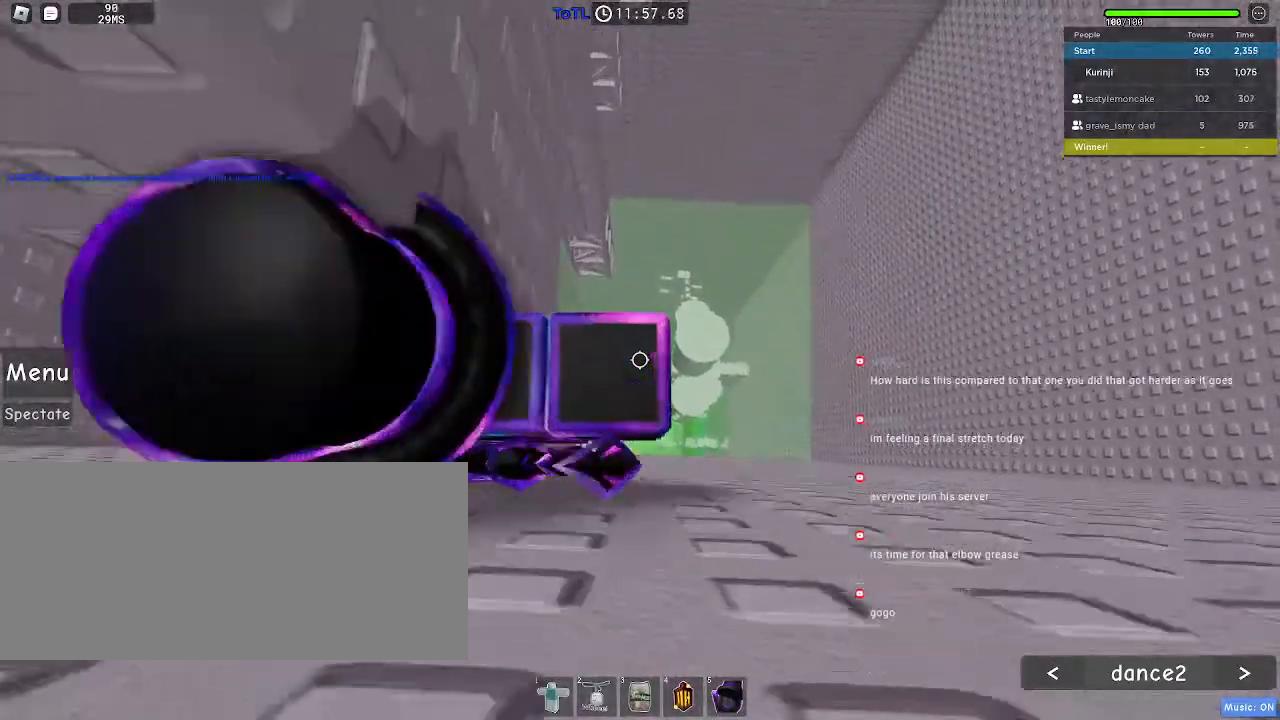
{"keys": [], "mouse": []}
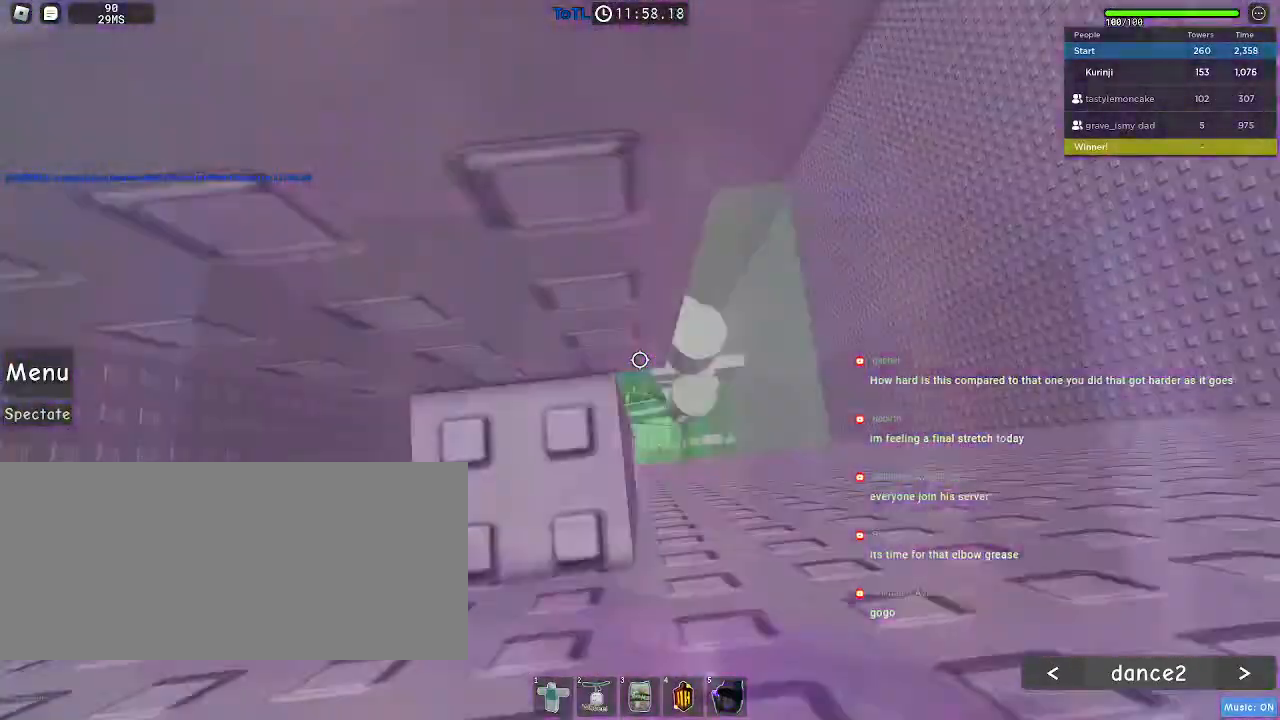
{"keys": [], "mouse": [], "events": []}
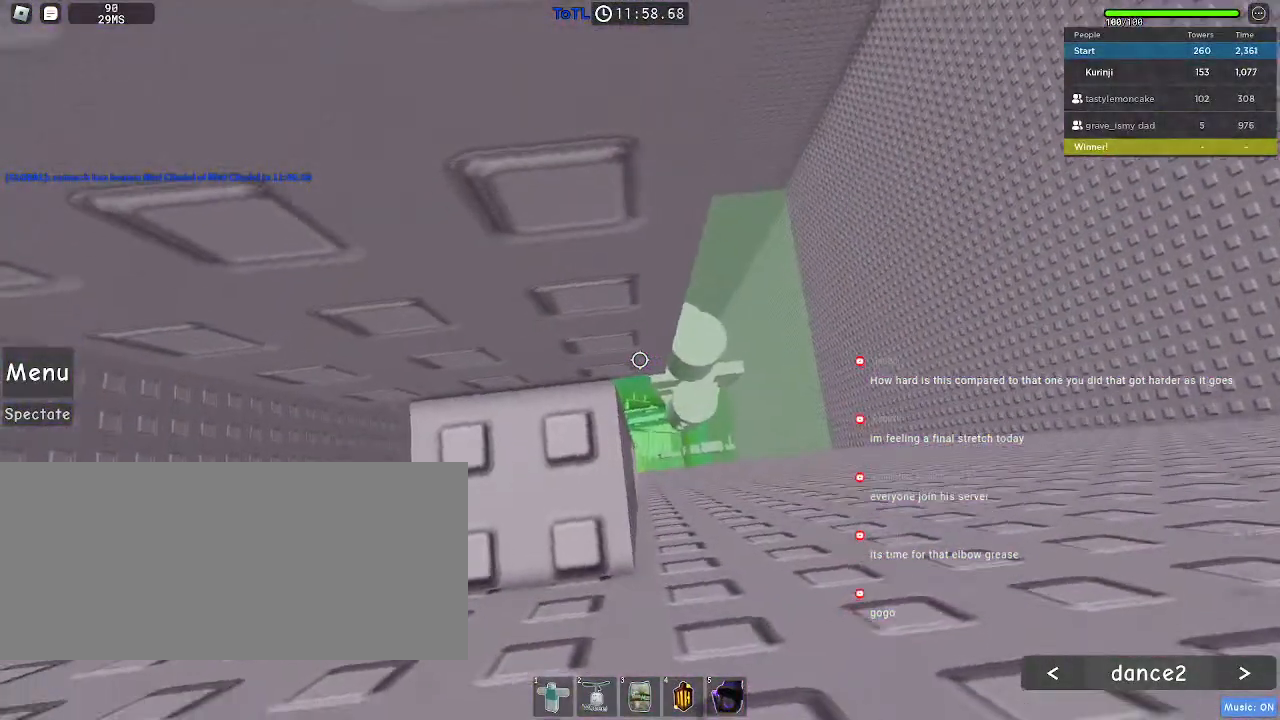
{"keys": [], "mouse": ["right"], "events": [[150, "w", "down"], [217, "w", "up"], [500, "mouse_right", "down"]]}
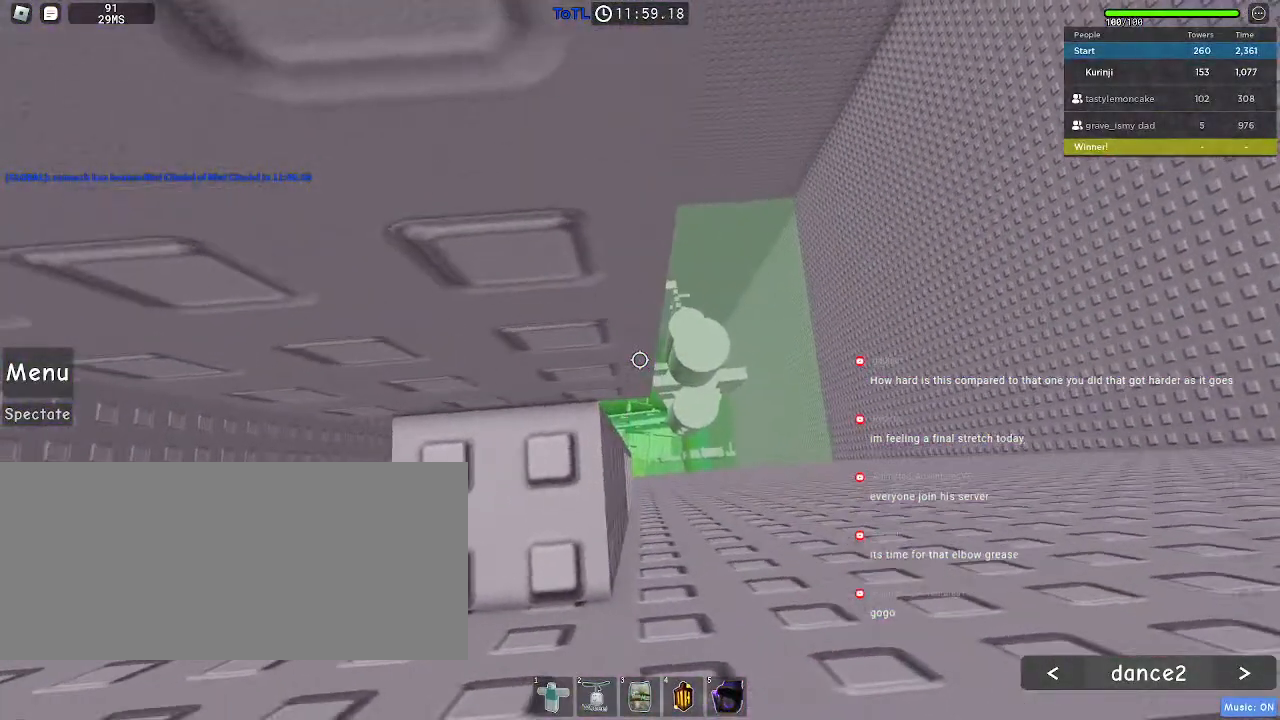
{"keys": [], "mouse": [], "events": [[217, "mouse_right", "up"]]}
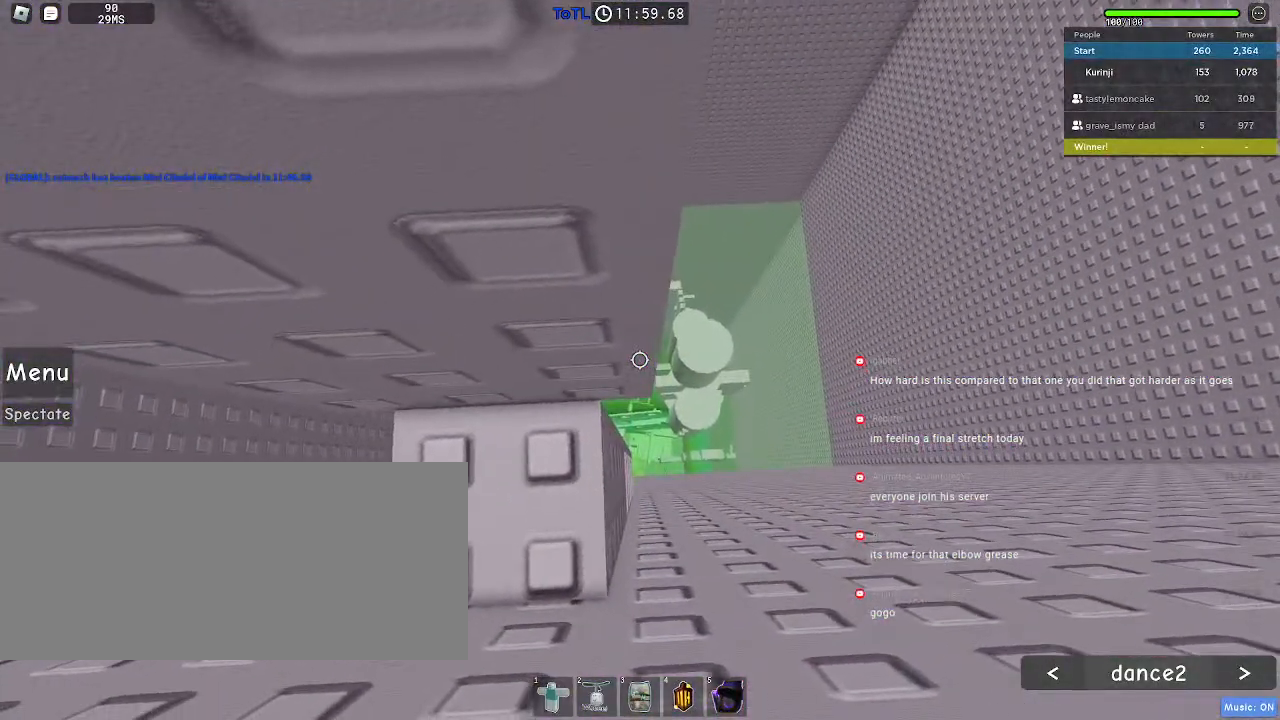
{"keys": [], "mouse": [], "events": [[134, "w", "down"], [184, "w", "up"]]}
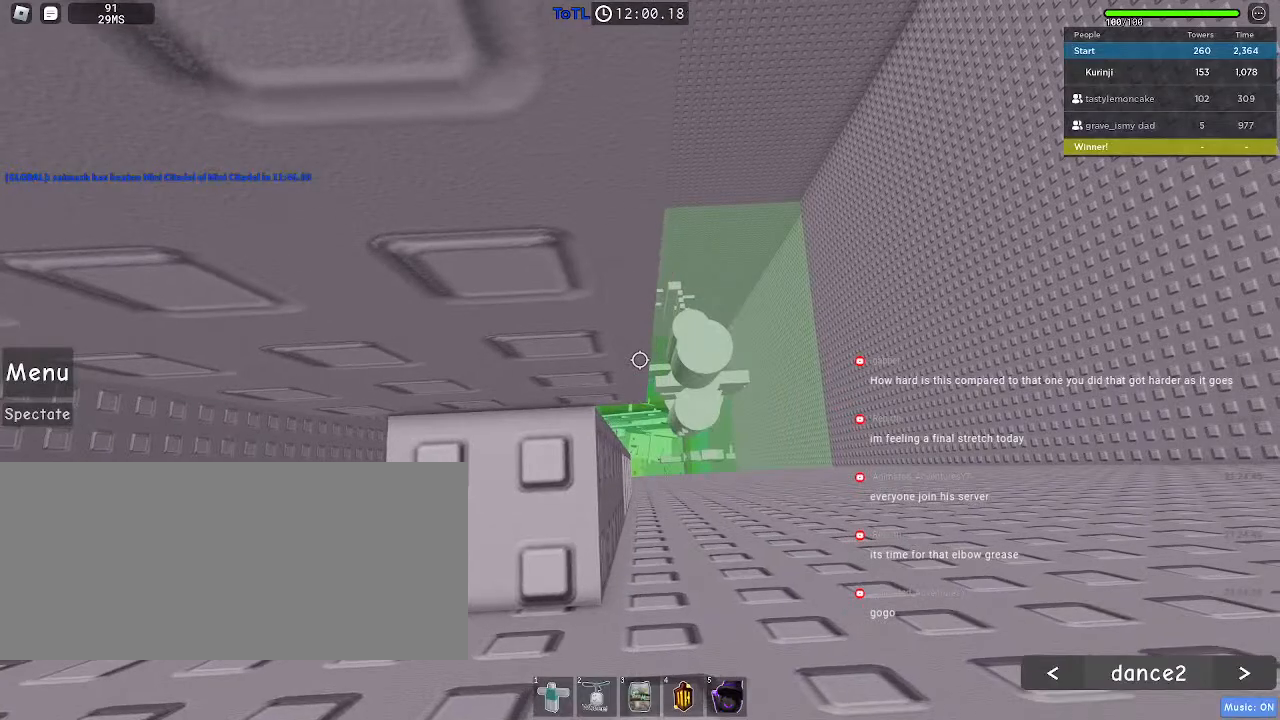
{"keys": [], "mouse": [], "events": [[334, "w", "down"], [367, "w", "up"]]}
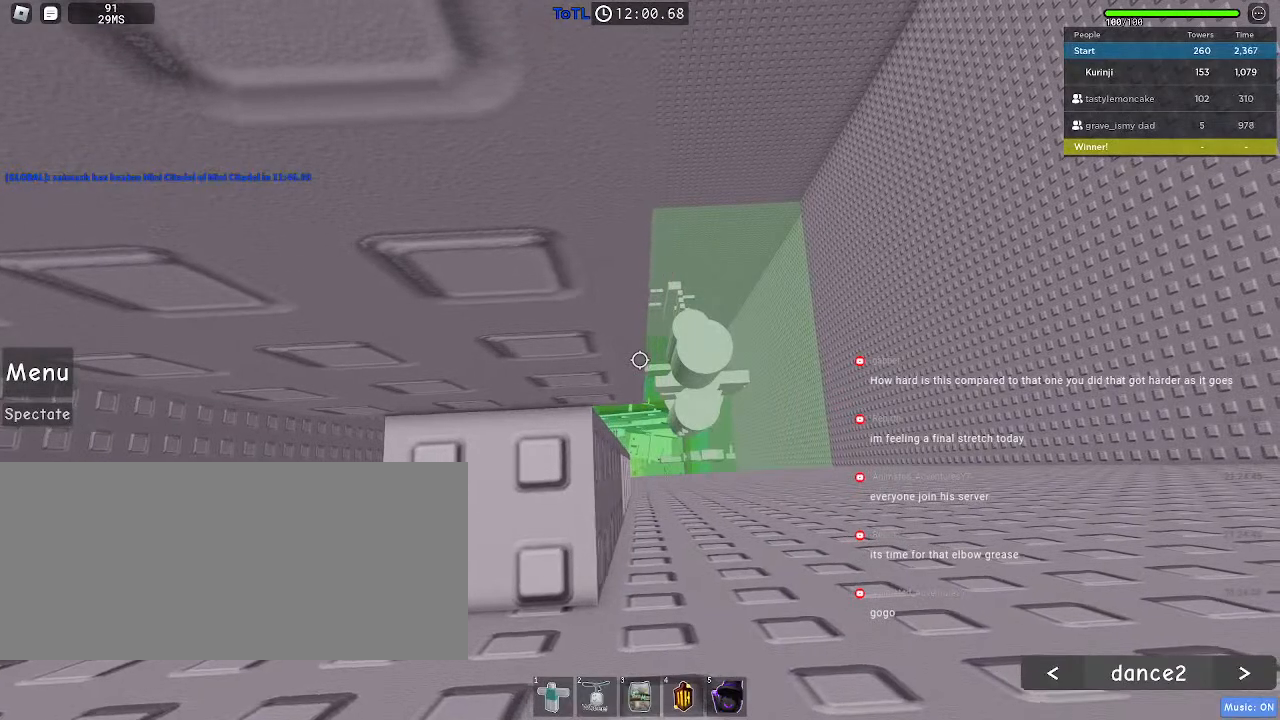
{"keys": [], "mouse": [], "events": [[367, "w", "down"], [400, "w", "up"]]}
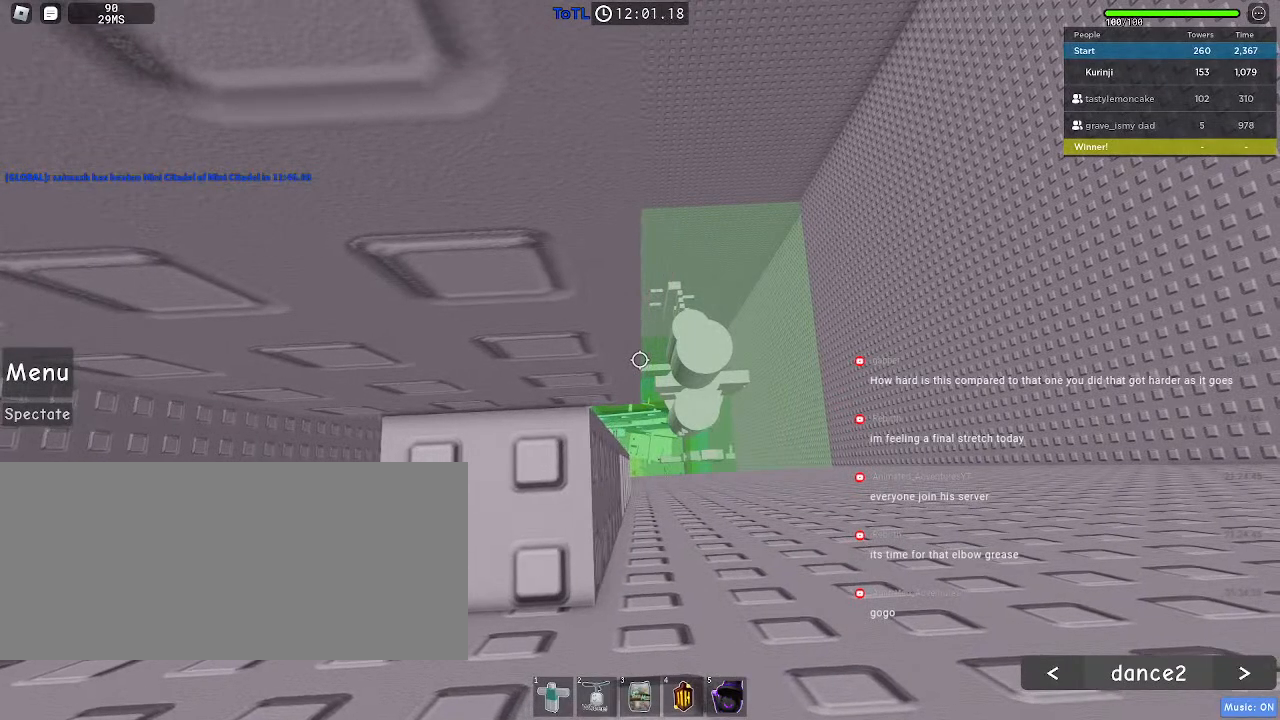
{"keys": [], "mouse": [], "events": []}